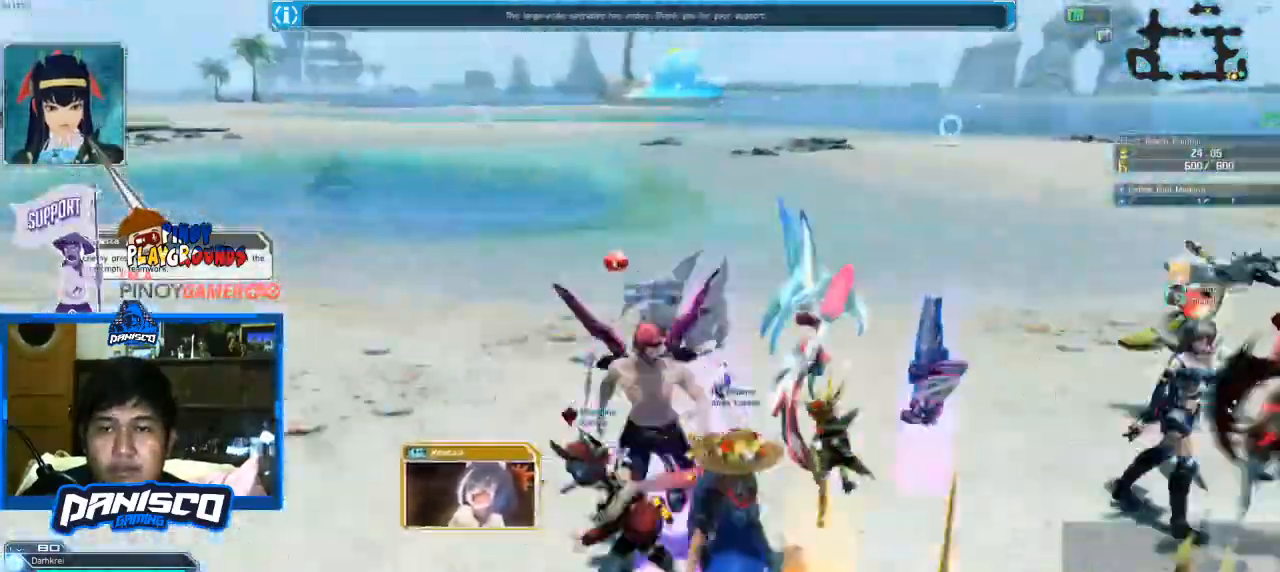
Gameplay with keyboard and mouse; each line is a JSON object with the keys and mouse buttons held at the frame after it. "events" lists presses ("down") and releases ("up") of "1", "2", "3", "4", "5", "a", "alt", "c", "caps_lock", "ctrl", "d", "e", "f", "g", "q", "r", "s", "shift", "space", "t", "tab", "v", "w", "x", "z", "mouse_left", "mouse_wheel" and "mouse_right" between this image and that frame as [ms after this image, input, new state], when the widget could be followed in between. "mouse_left", "mouse_wheel", "mouse_right" = the "left", "wheel", "right" buttons of the "mouse" list. No other keys are recorded. "wheel" means that the mouse wheel is clicked or scrolled. Not read: mouse_move.
{"keys": ["d", "w"], "mouse": [], "events": [[33, "s", "down"], [133, "a", "up"], [166, "d", "down"], [300, "s", "up"], [466, "w", "down"]]}
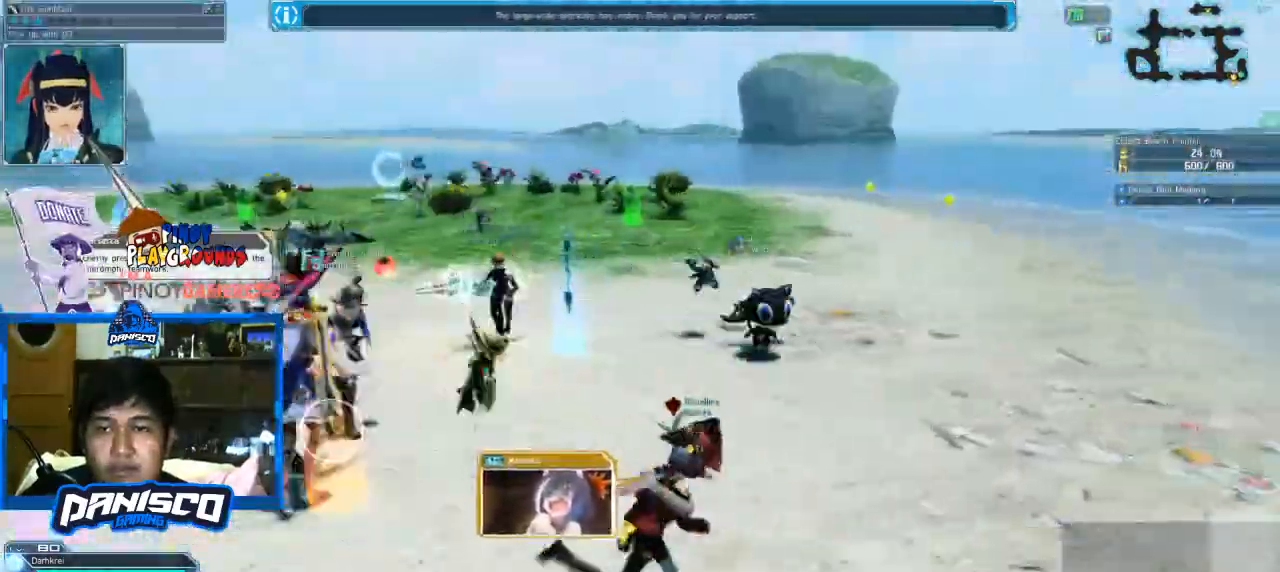
{"keys": ["w"], "mouse": [], "events": [[166, "d", "up"]]}
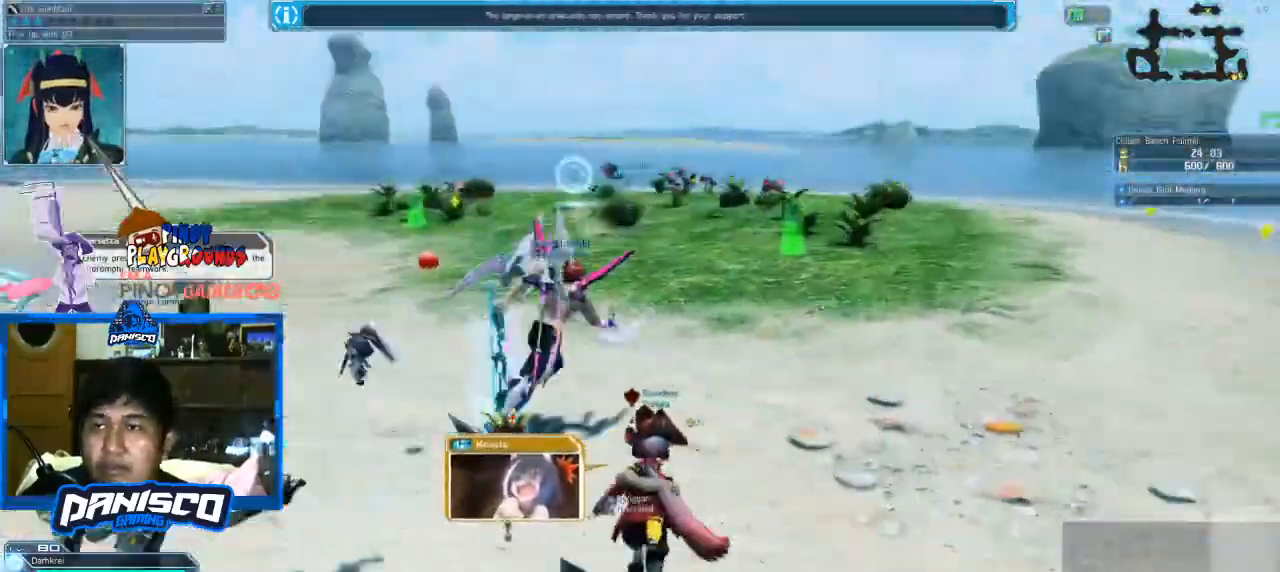
{"keys": ["w"], "mouse": [], "events": []}
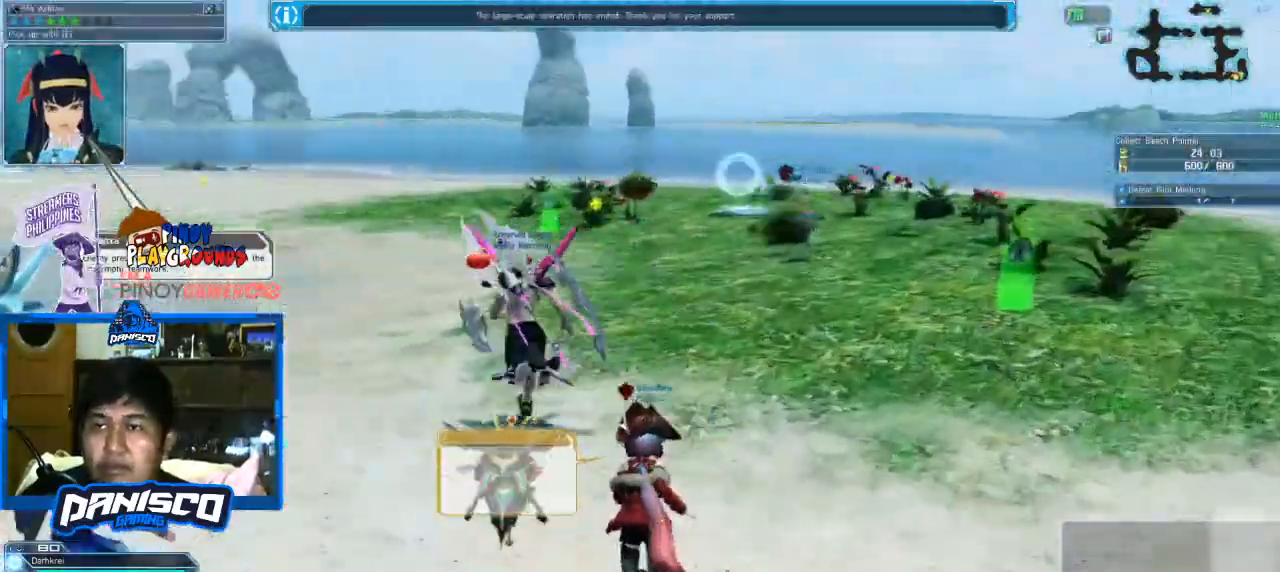
{"keys": ["a", "w"], "mouse": [], "events": [[33, "d", "down"], [266, "d", "up"], [300, "a", "down"]]}
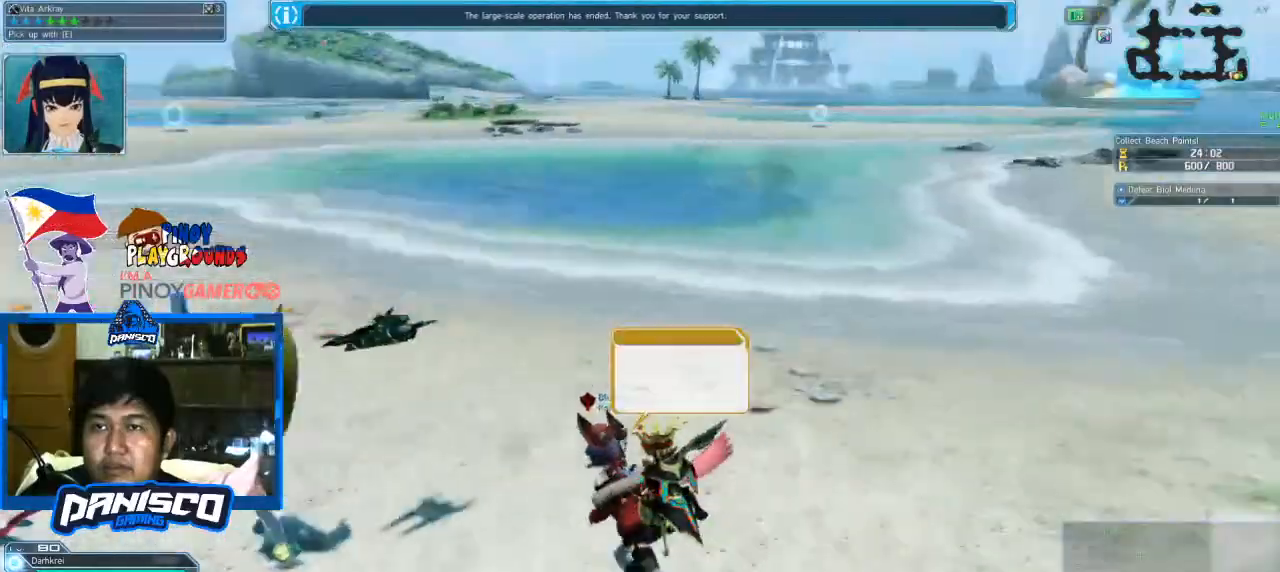
{"keys": ["d", "w"], "mouse": [], "events": [[433, "a", "up"], [500, "d", "down"]]}
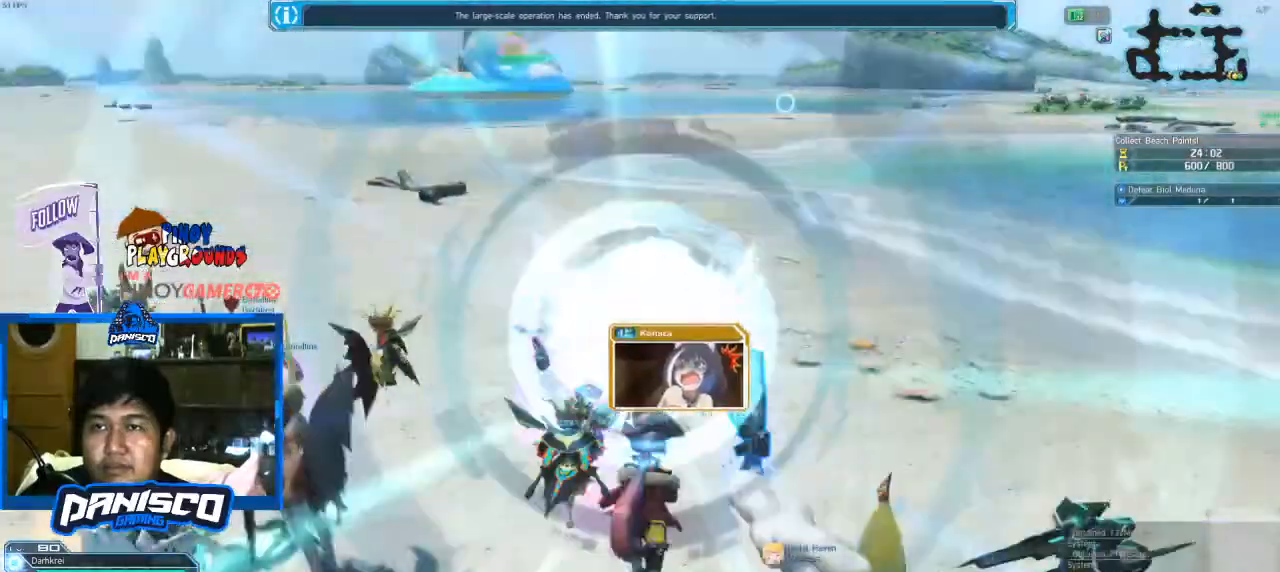
{"keys": ["d", "w"], "mouse": [], "events": []}
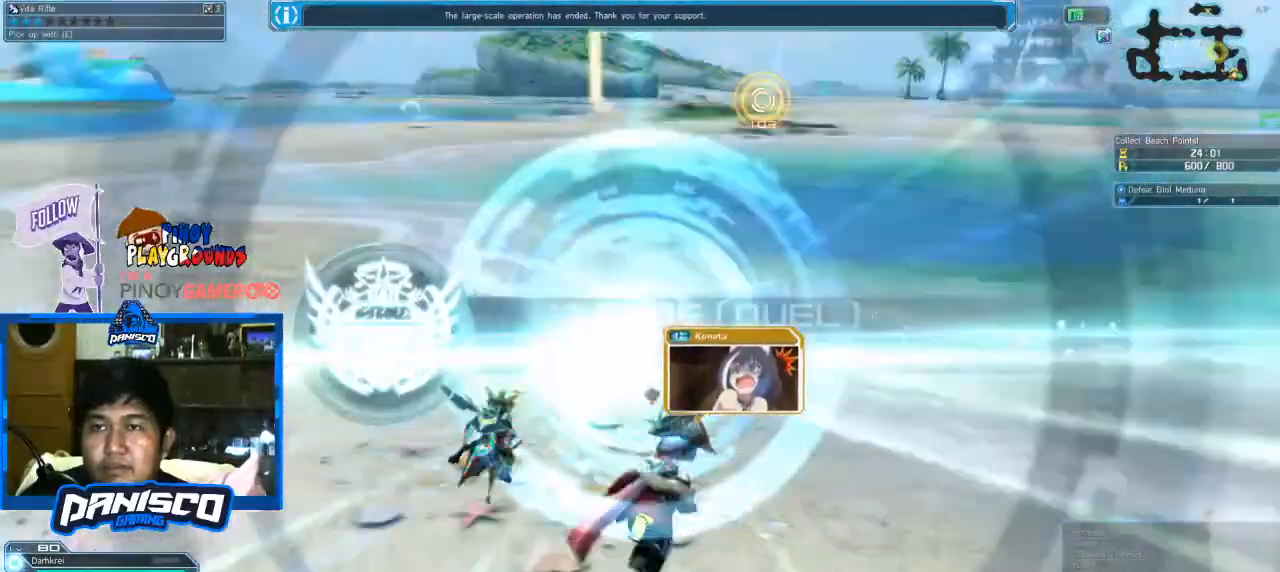
{"keys": ["d", "w"], "mouse": [], "events": []}
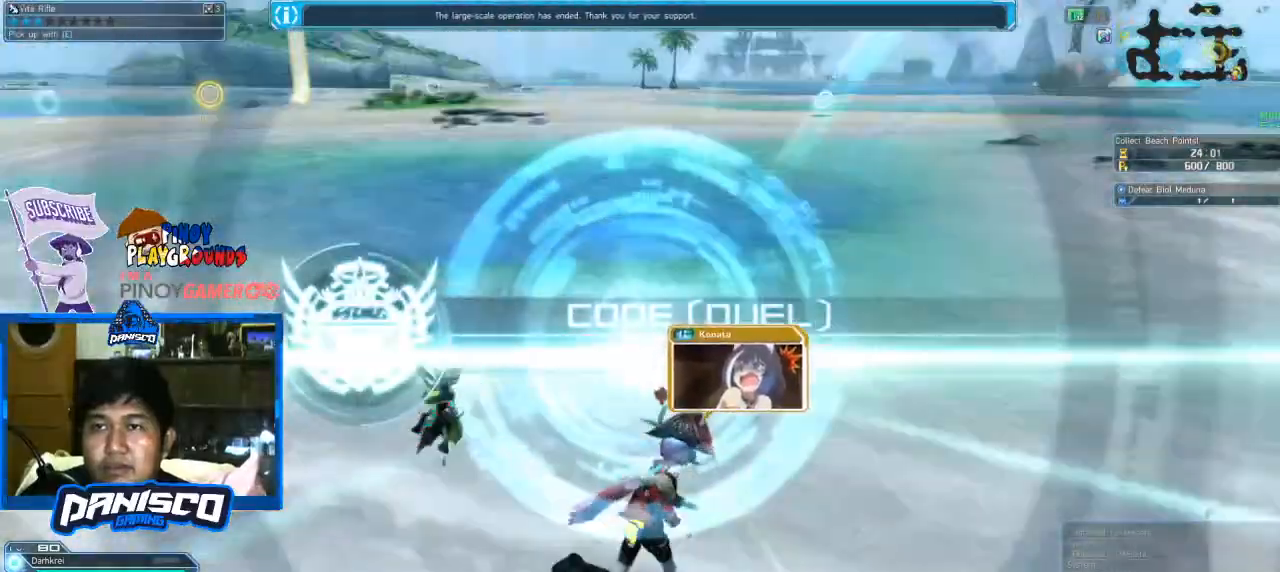
{"keys": ["w"], "mouse": [], "events": [[33, "a", "down"], [166, "d", "up"], [400, "a", "up"]]}
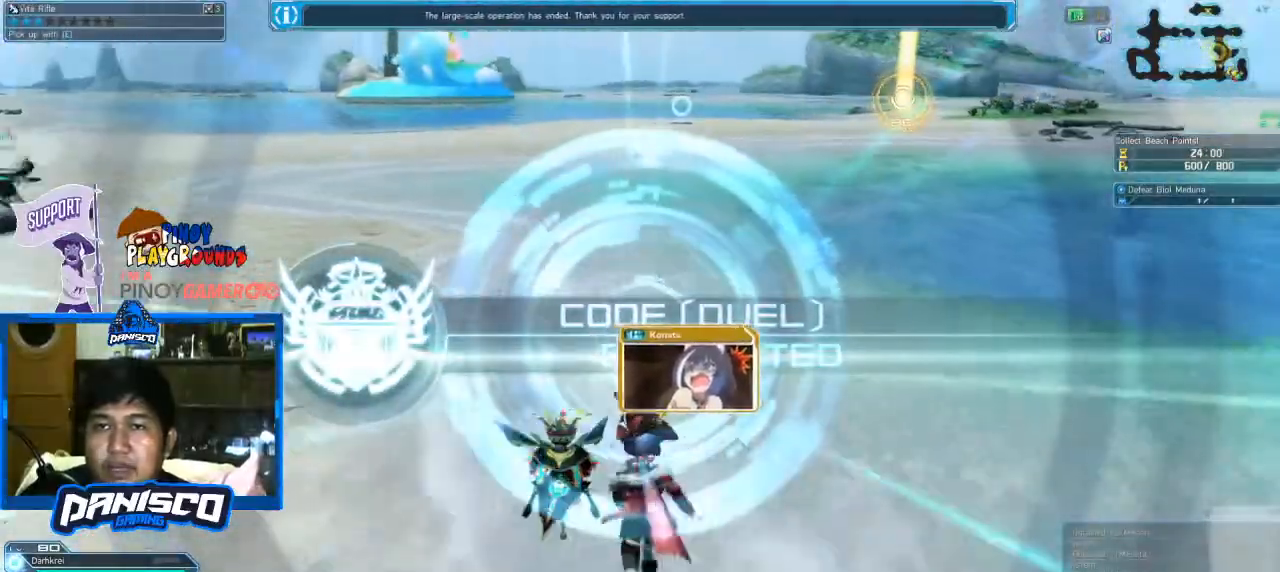
{"keys": ["w"], "mouse": [], "events": []}
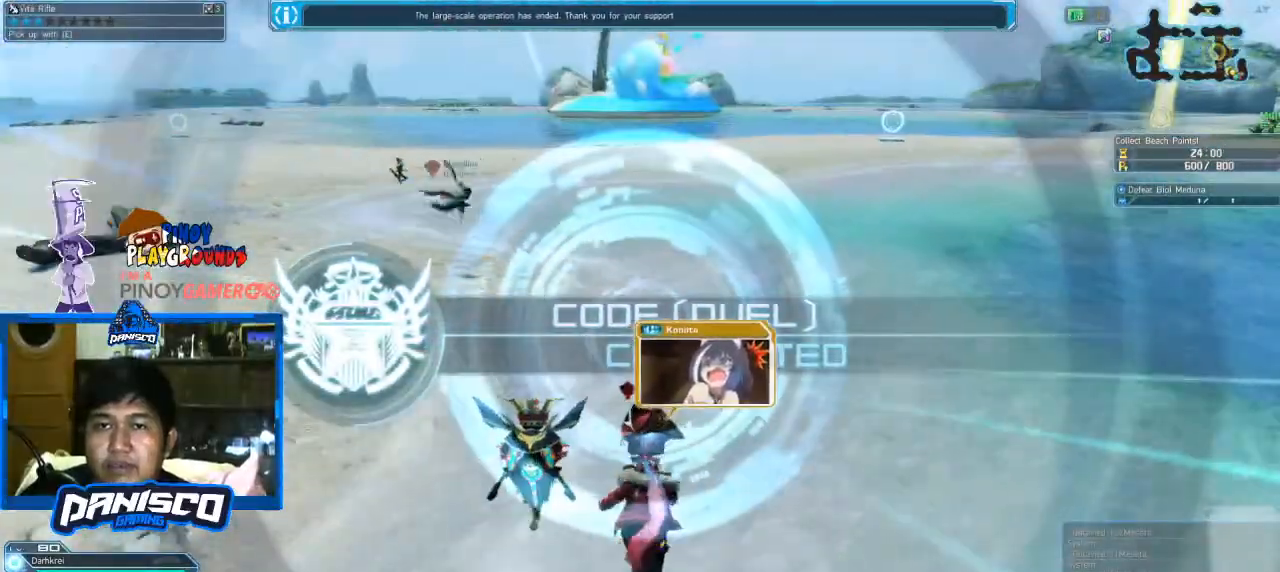
{"keys": ["w"], "mouse": [], "events": []}
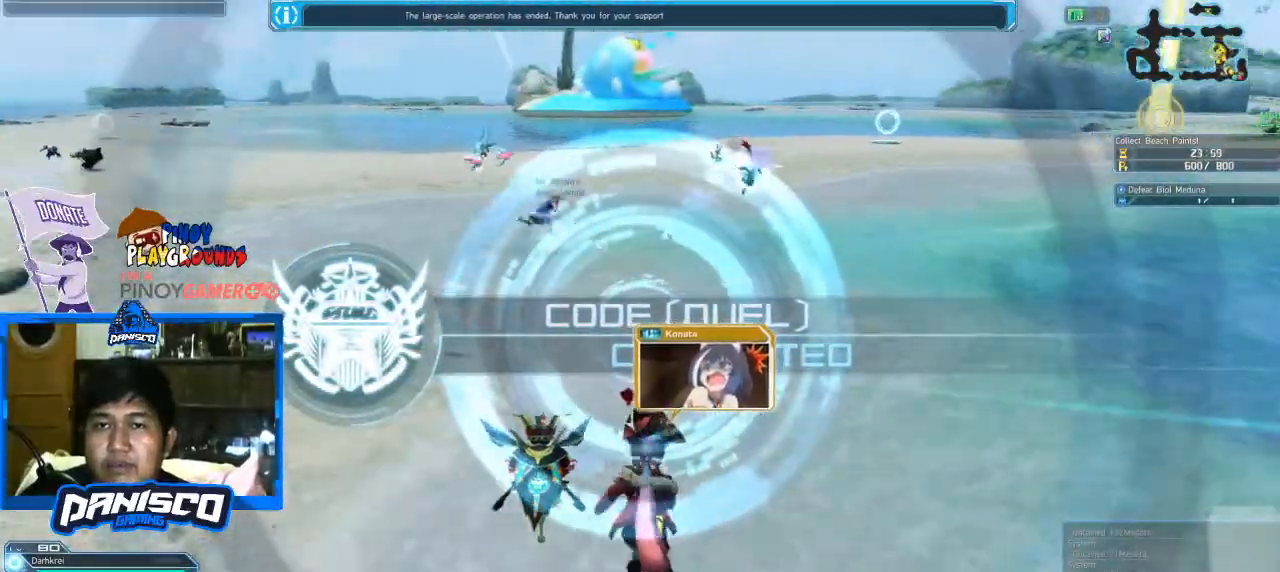
{"keys": ["w"], "mouse": [], "events": []}
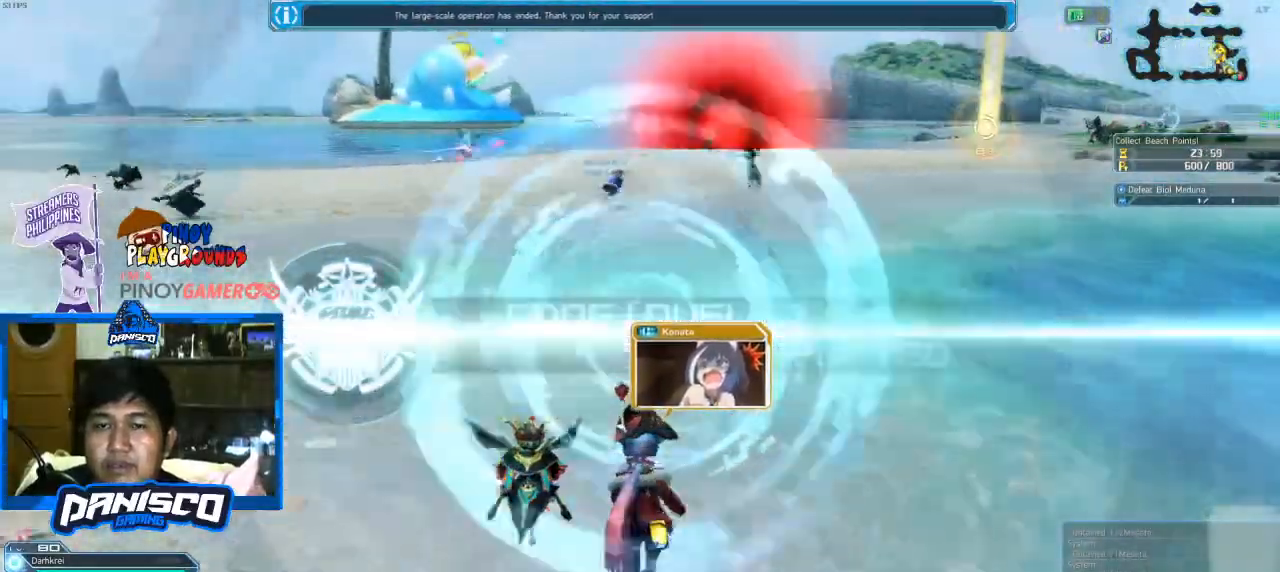
{"keys": ["w"], "mouse": [], "events": []}
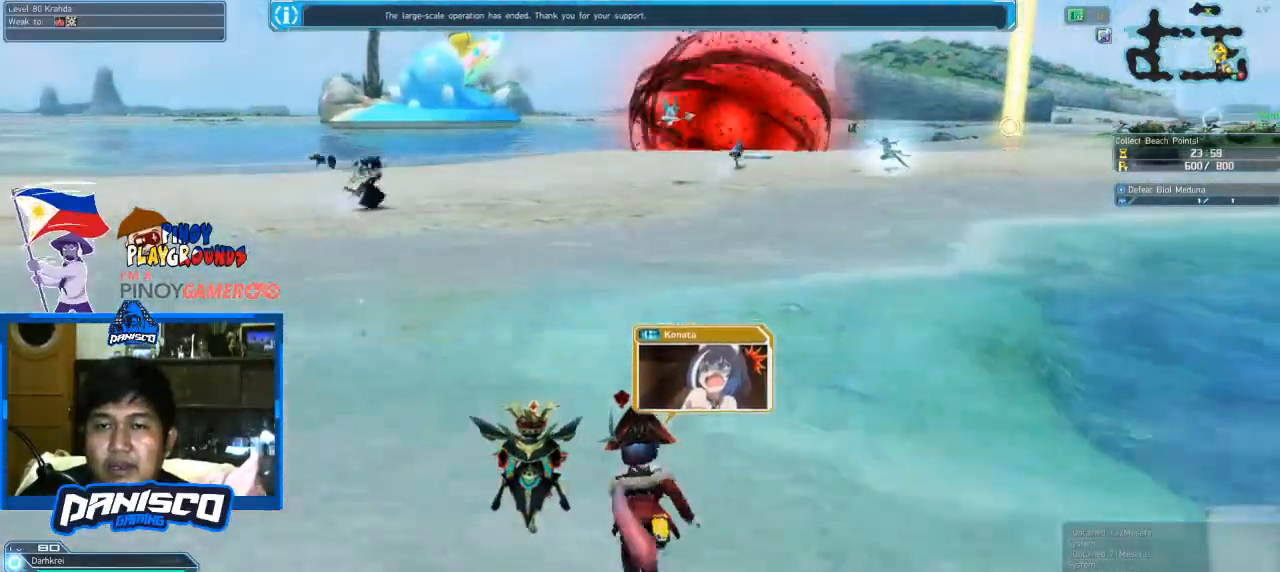
{"keys": ["w"], "mouse": [], "events": []}
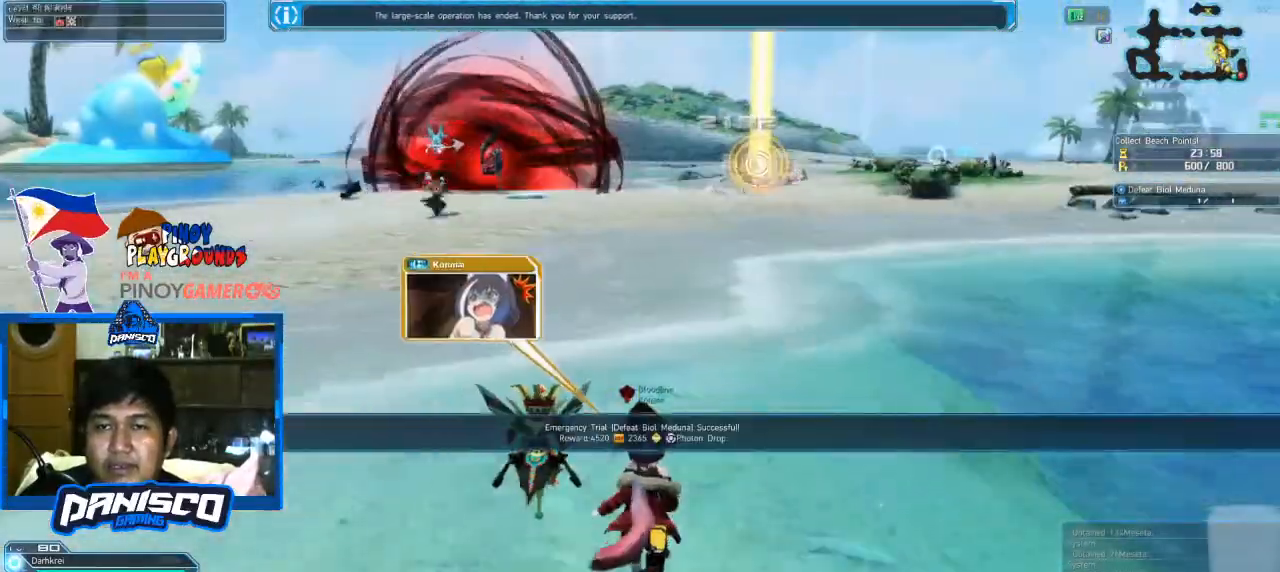
{"keys": ["w"], "mouse": [], "events": []}
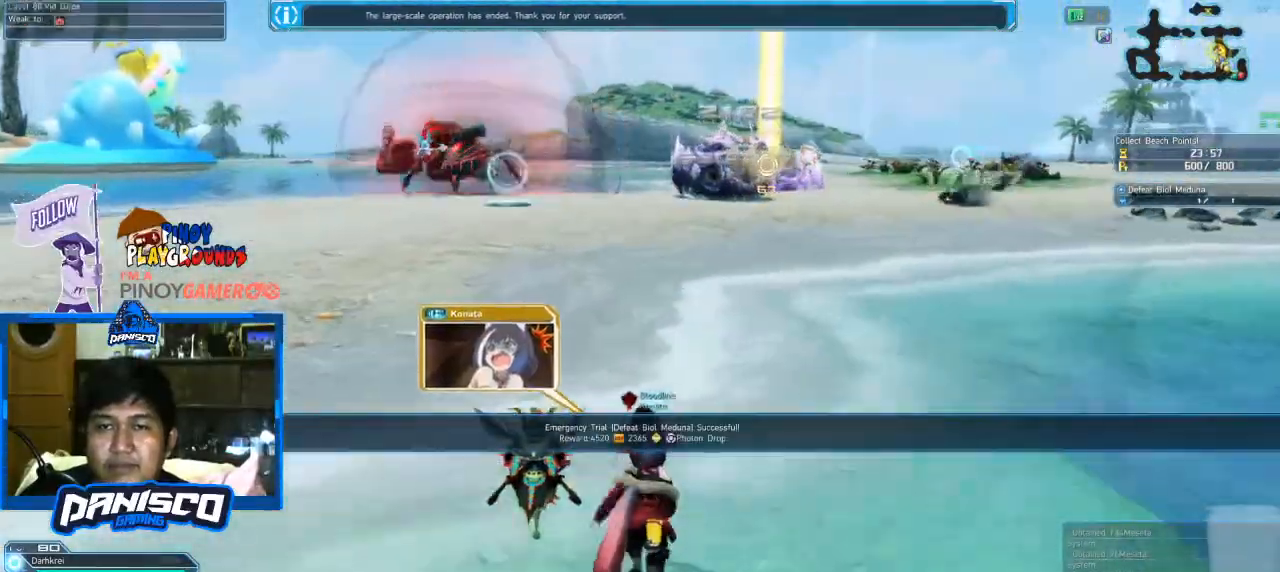
{"keys": ["w"], "mouse": [], "events": []}
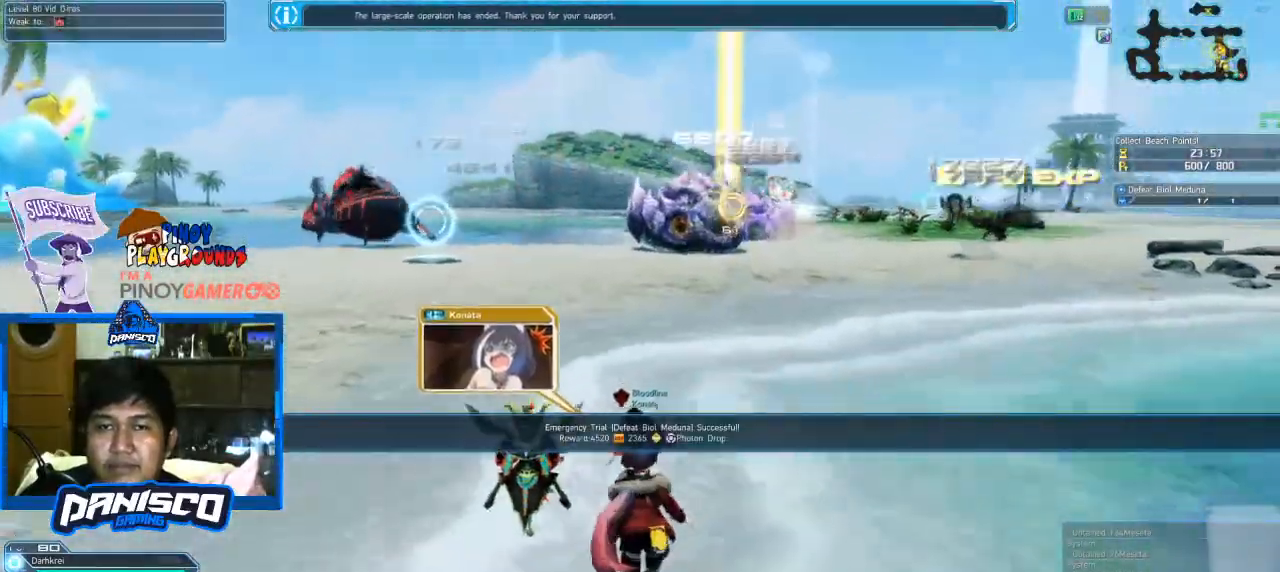
{"keys": [], "mouse": [], "events": [[266, "shift", "down"], [333, "mouse_left", "down"], [466, "mouse_left", "up"], [466, "shift", "up"], [500, "w", "up"]]}
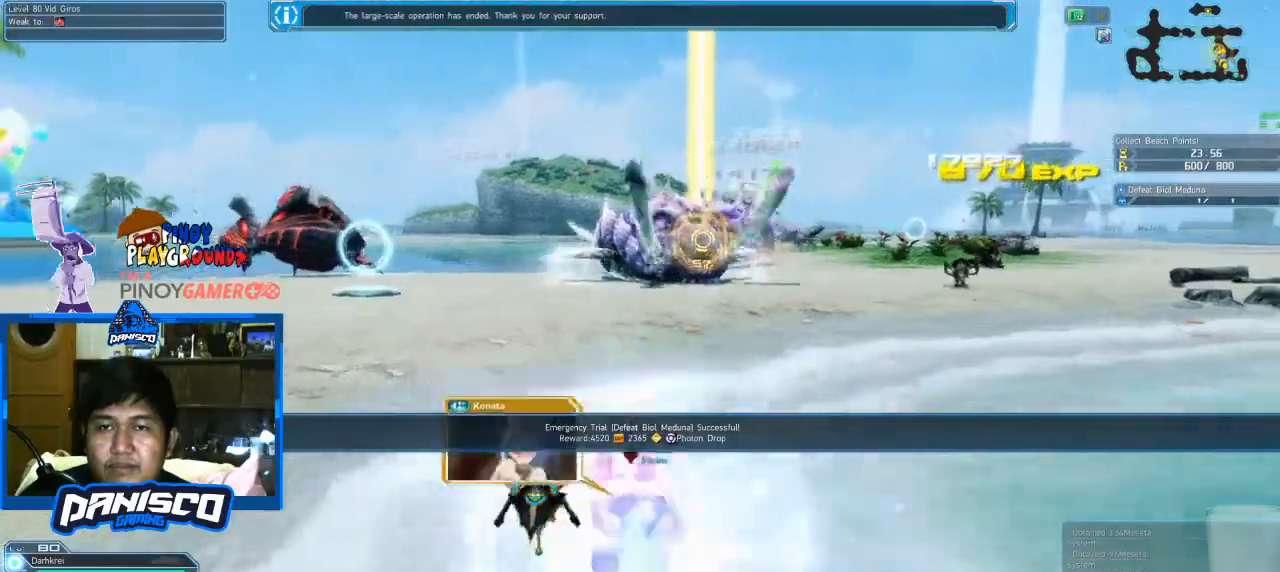
{"keys": [], "mouse": [], "events": []}
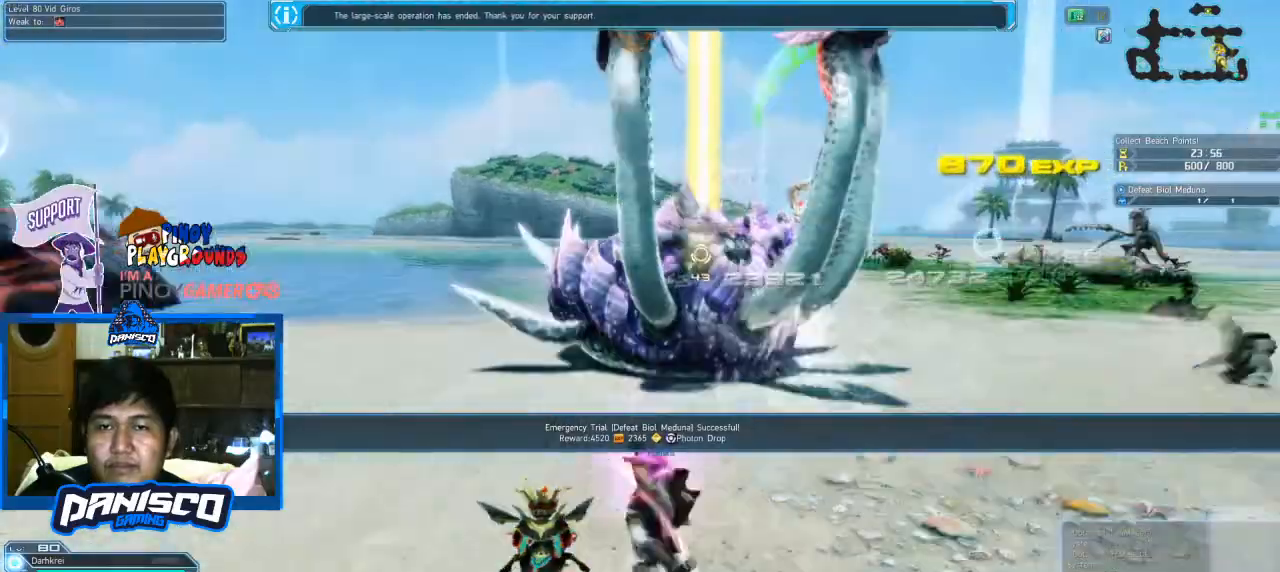
{"keys": [], "mouse": [], "events": []}
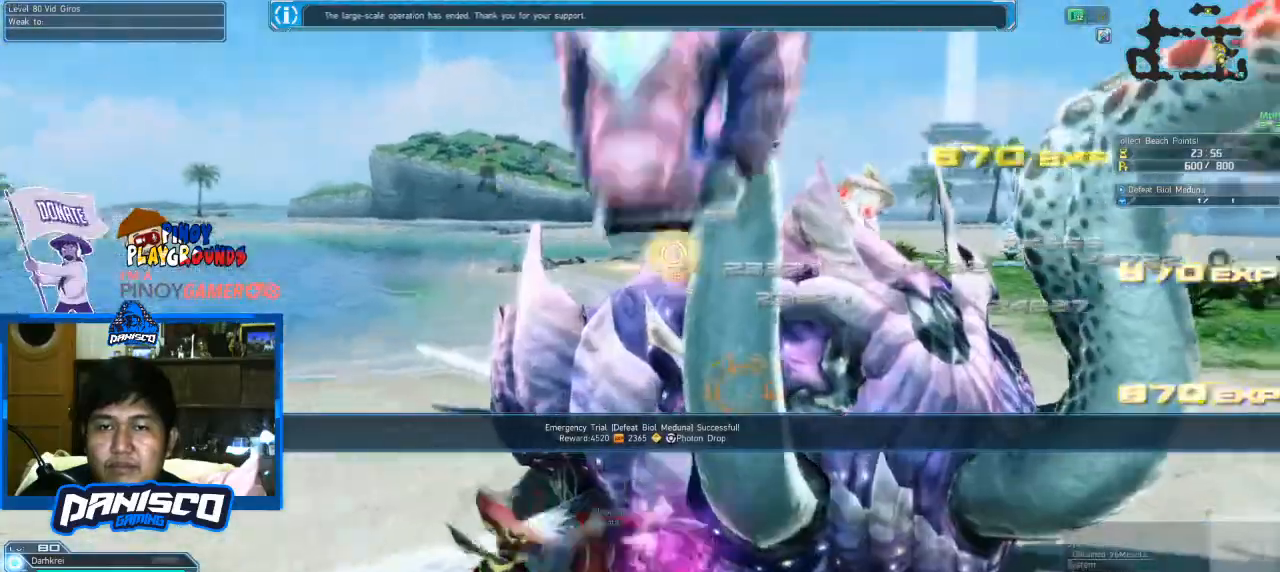
{"keys": [], "mouse": [], "events": []}
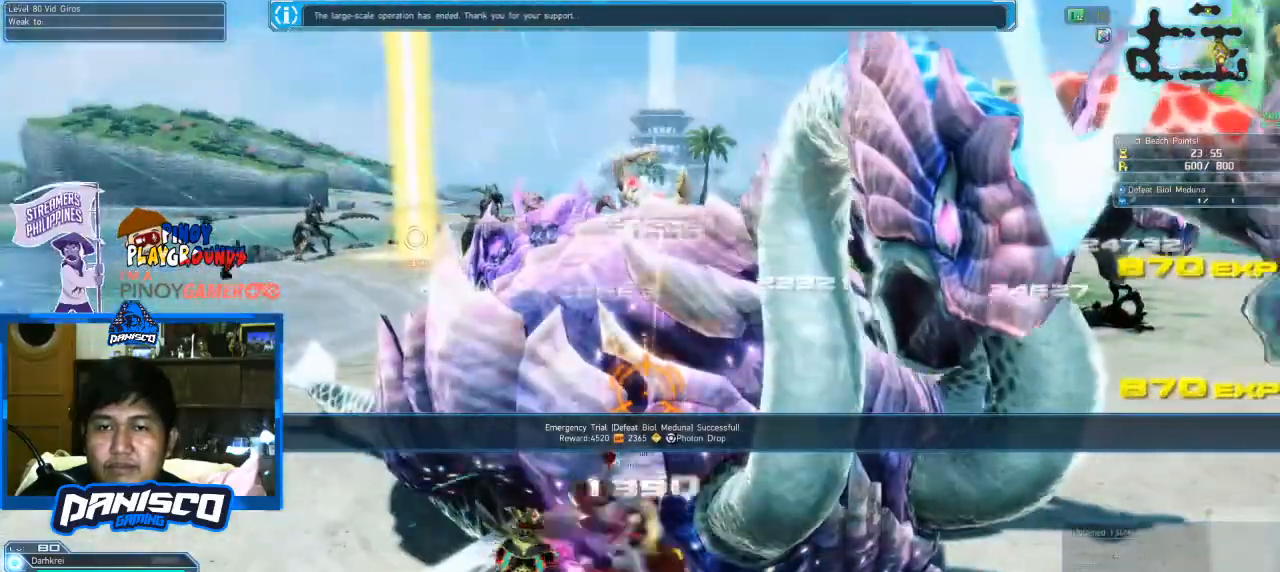
{"keys": [], "mouse": ["right"], "events": [[466, "mouse_right", "down"]]}
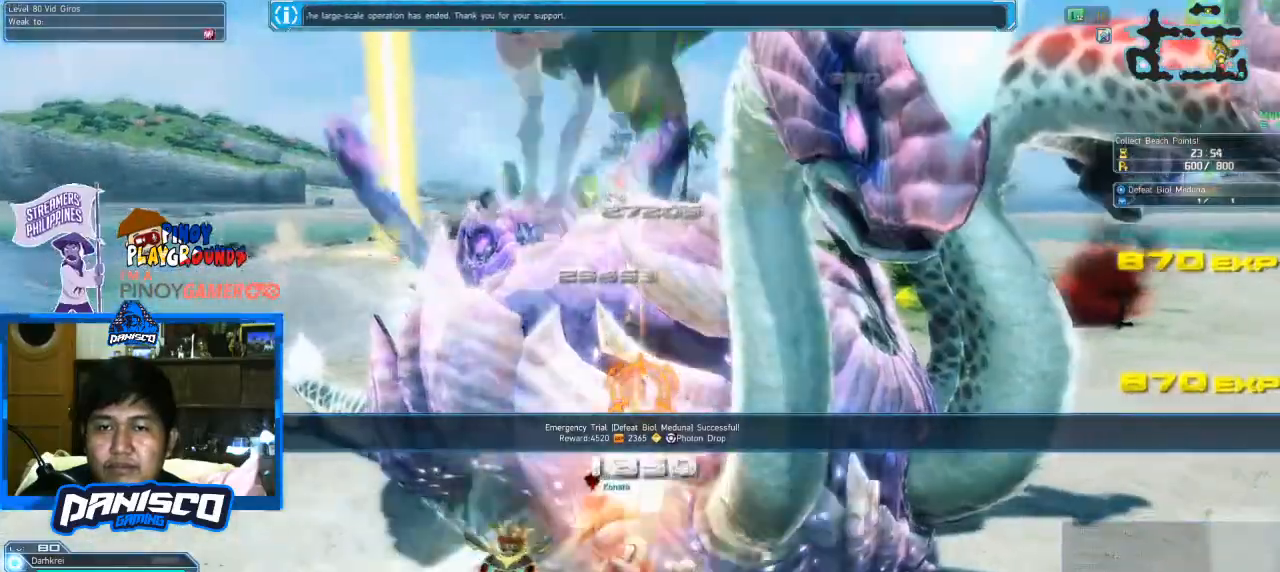
{"keys": [], "mouse": [], "events": [[133, "mouse_right", "up"]]}
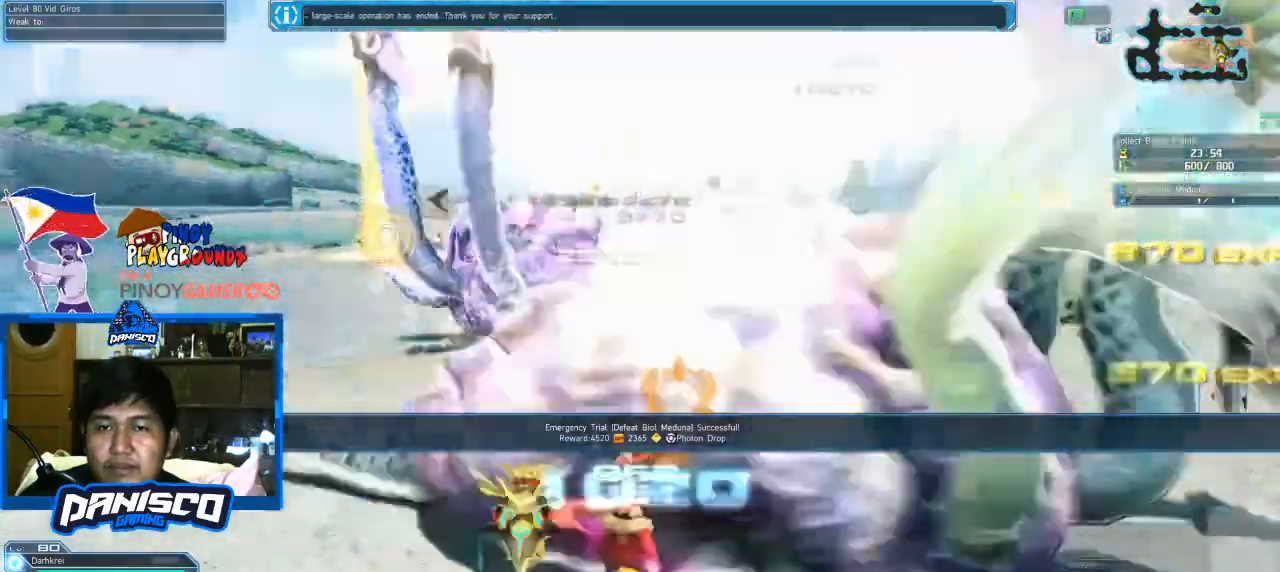
{"keys": [], "mouse": [], "events": []}
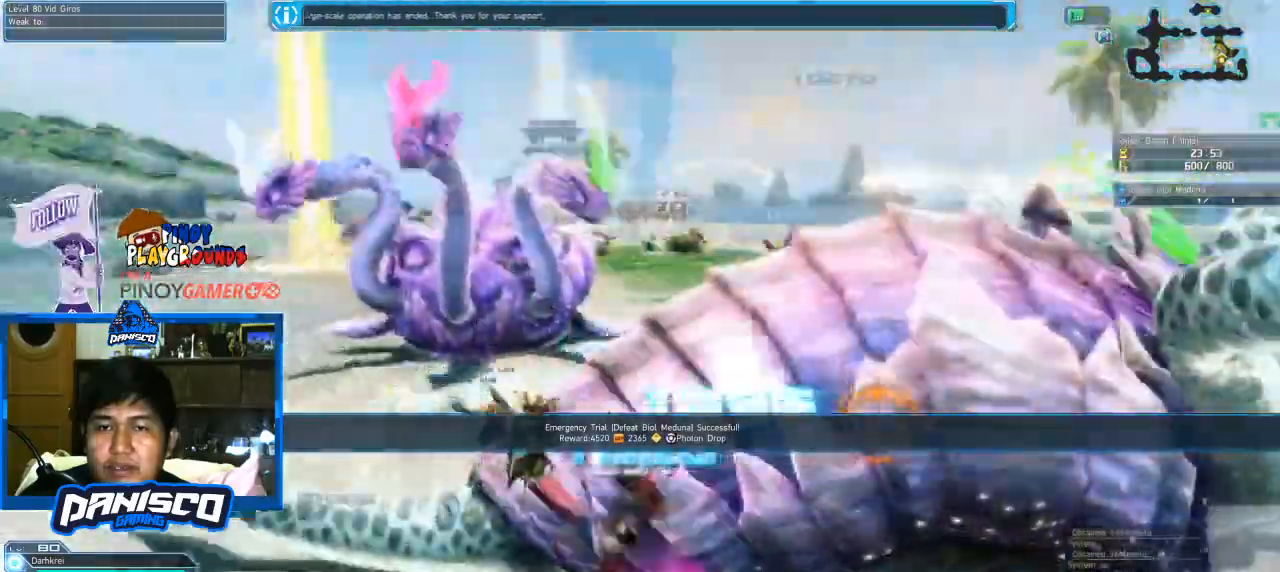
{"keys": ["shift"], "mouse": ["wheel"], "events": [[233, "shift", "down"], [333, "mouse_wheel", "down"]]}
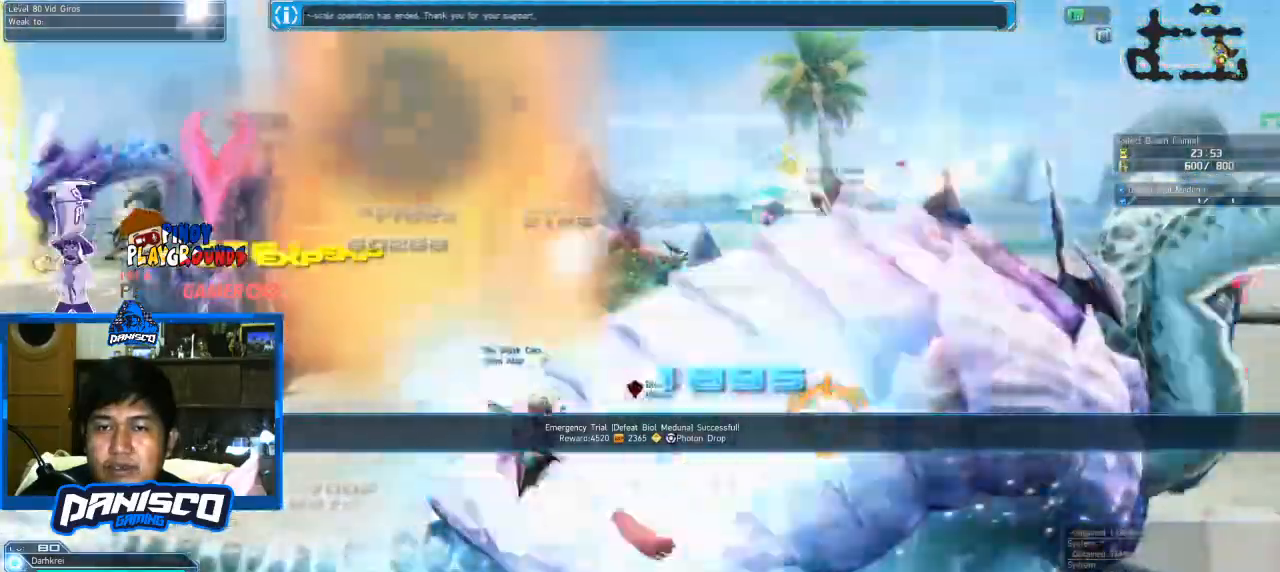
{"keys": [], "mouse": [], "events": [[33, "mouse_wheel", "up"], [100, "shift", "up"]]}
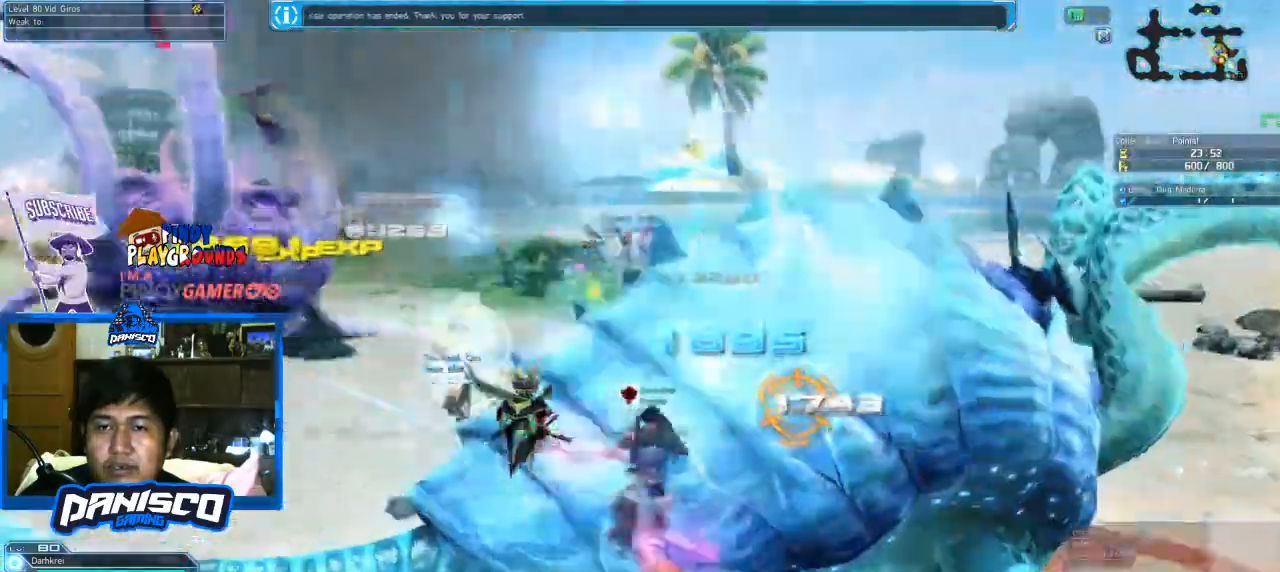
{"keys": [], "mouse": [], "events": []}
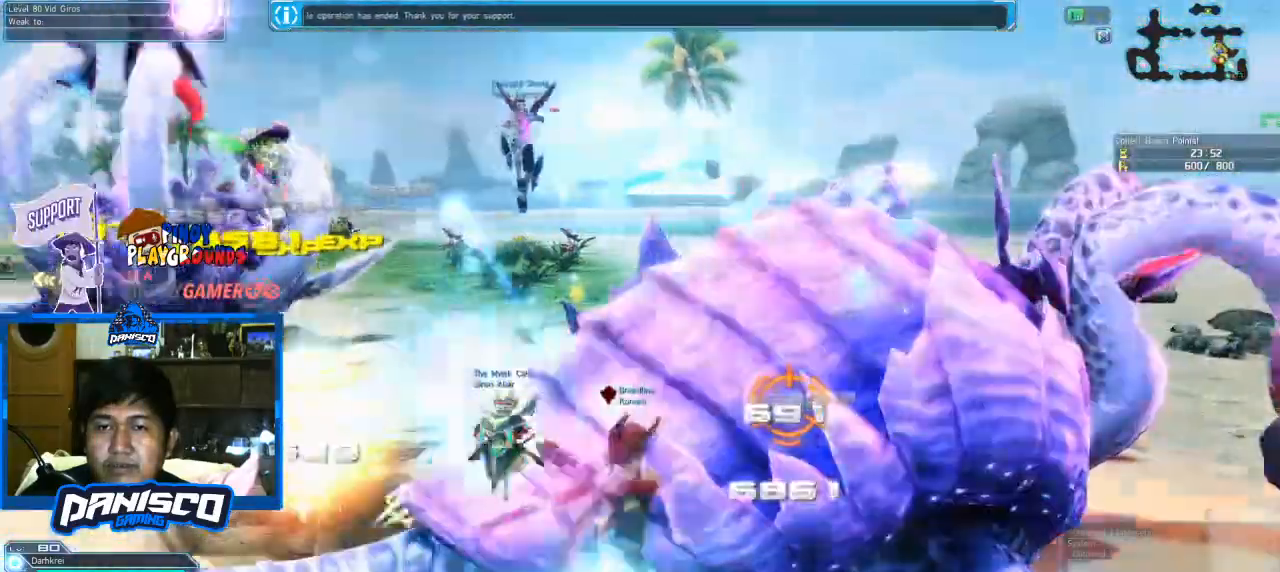
{"keys": [], "mouse": [], "events": []}
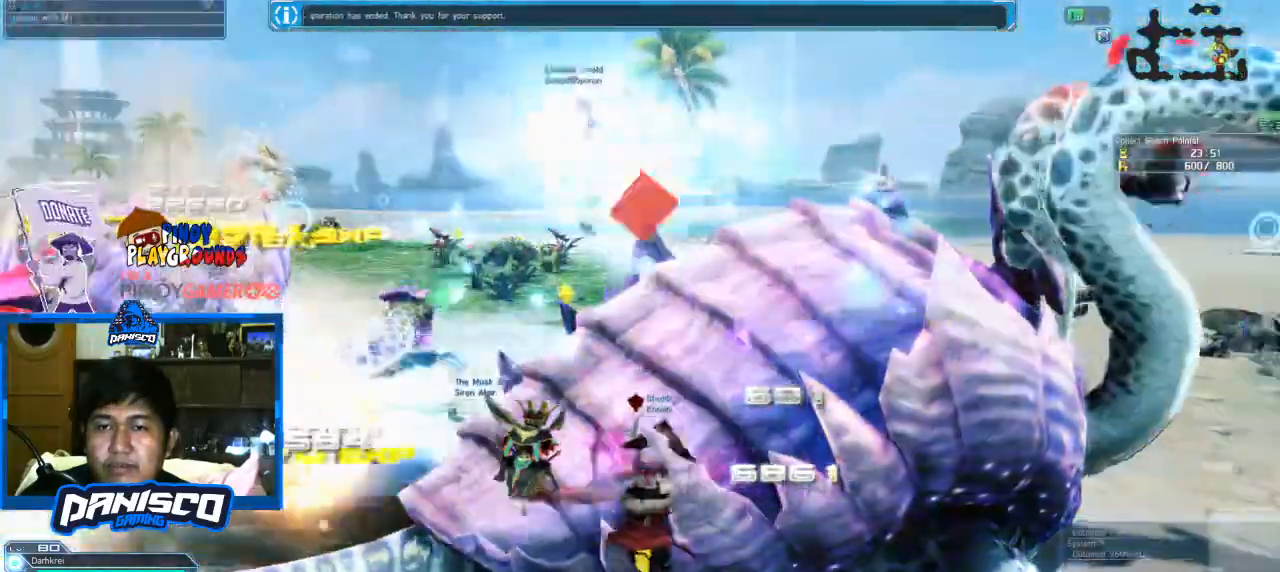
{"keys": [], "mouse": [], "events": []}